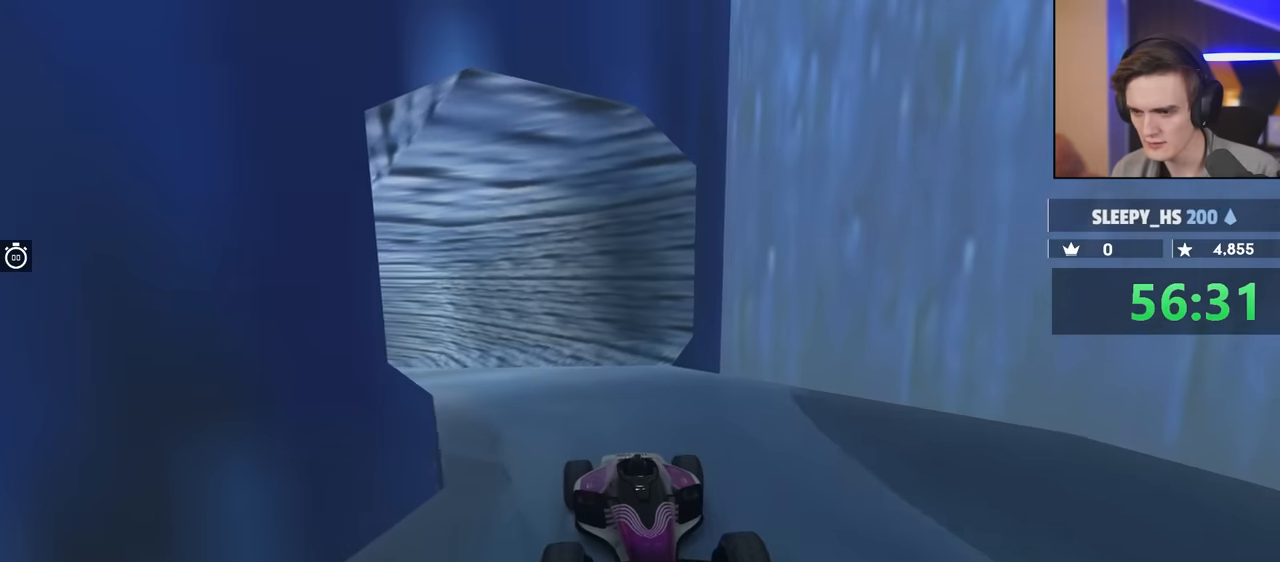
Gameplay with keyboard; each line is a JSON object with the keys held at the frame after it. "events" lists presses ("down") and releases ("up") of "brake", "down", "left", "right" and "up" between this image and that frame as [ms after this image, input, new state], when the widget could be followed in between. No other keys are recorded. Mouse input is not recorded. Key names are as the overlay labels them; some are game actions (e.g. jump) rather than physical keys.
{"keys": [], "events": [[117, "right", "down"], [117, "up", "down"], [267, "right", "up"], [267, "up", "up"]]}
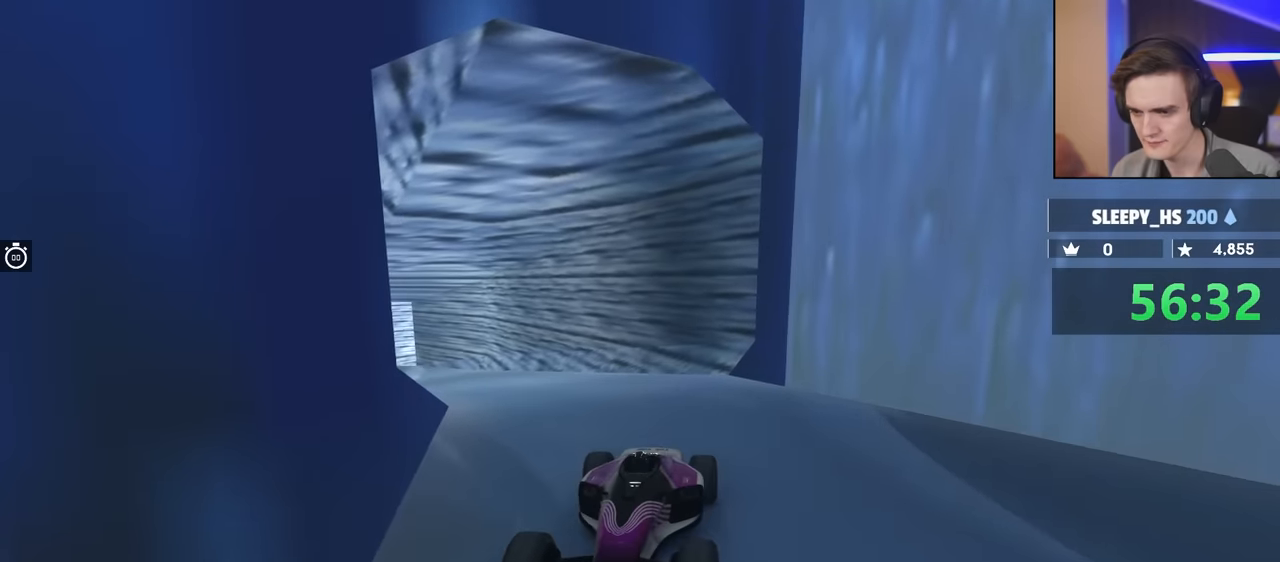
{"keys": [], "events": [[184, "right", "down"], [184, "up", "down"], [234, "right", "up"], [234, "up", "up"]]}
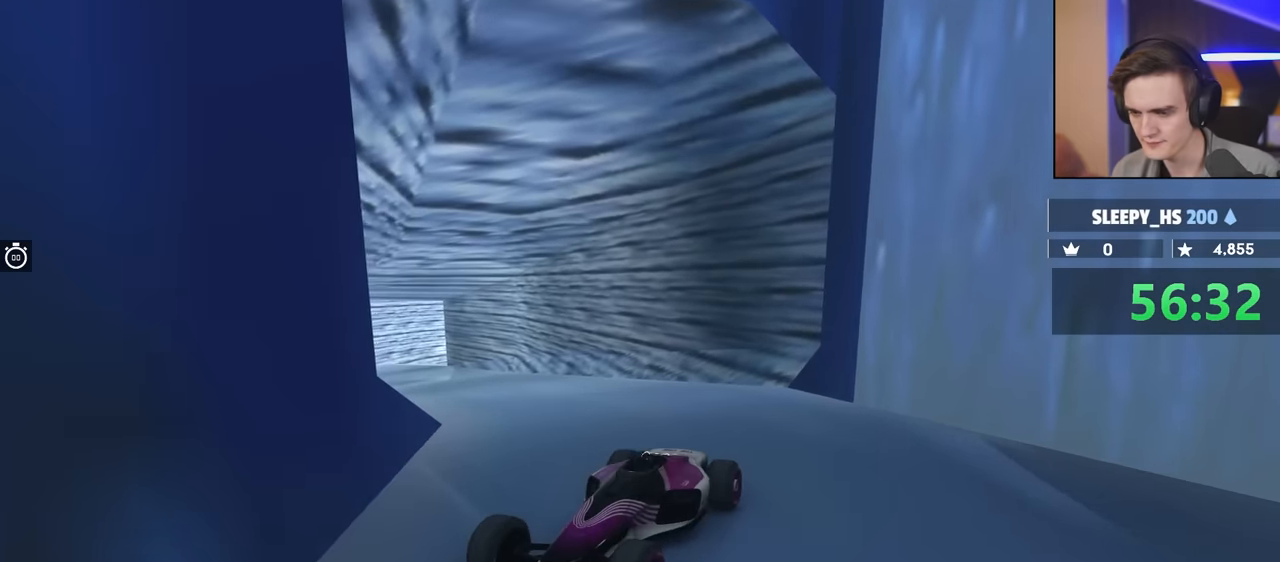
{"keys": [], "events": [[150, "right", "down"], [150, "up", "down"], [200, "right", "up"], [200, "up", "up"]]}
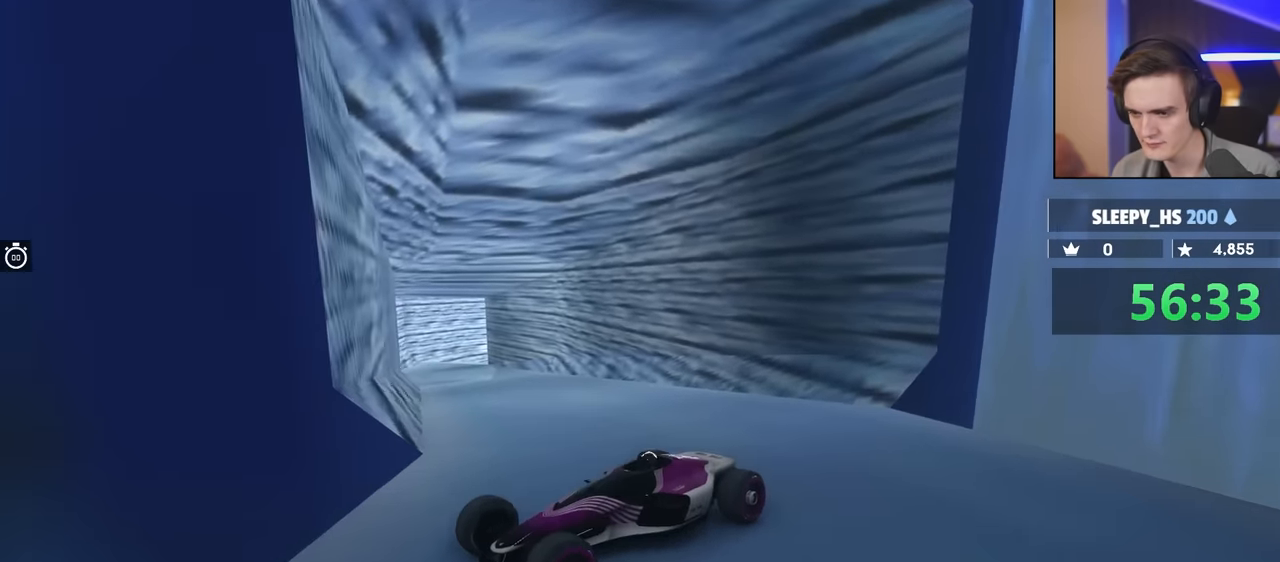
{"keys": [], "events": [[150, "right", "down"], [150, "up", "down"], [200, "right", "up"], [200, "up", "up"]]}
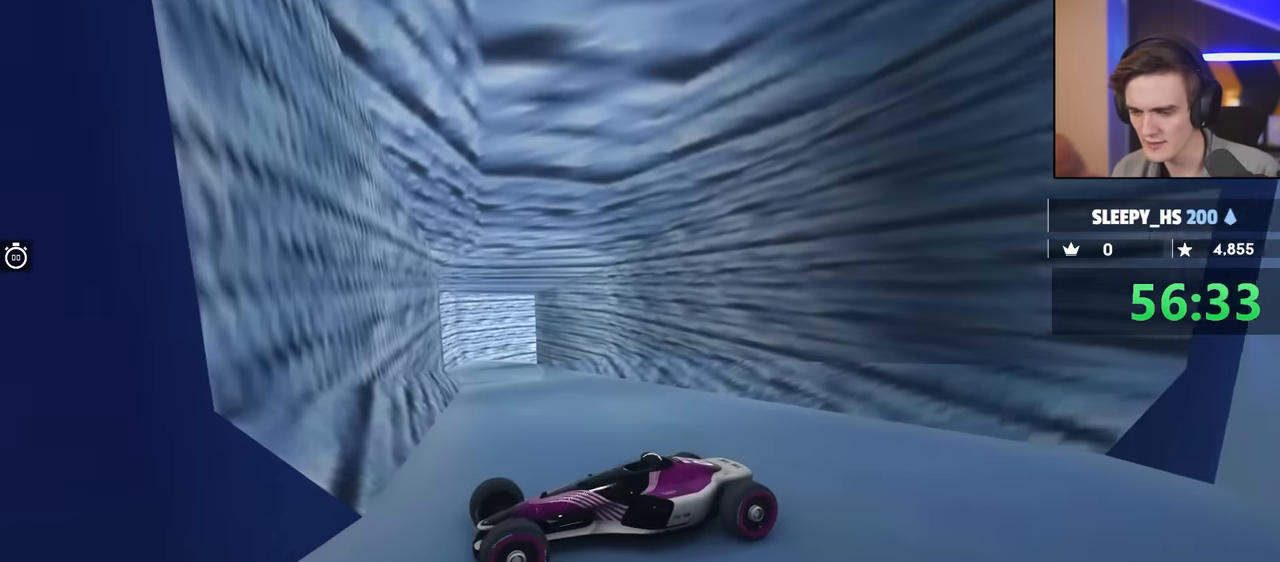
{"keys": [], "events": [[117, "right", "down"], [117, "up", "down"], [167, "up", "up"], [217, "right", "up"]]}
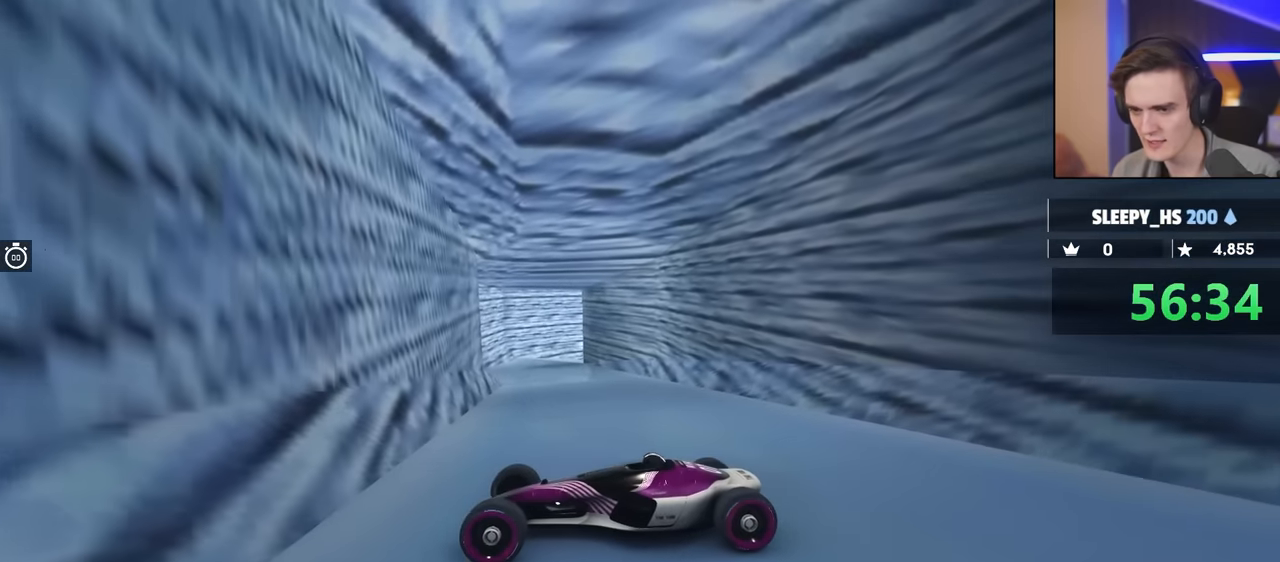
{"keys": [], "events": [[184, "right", "down"], [317, "right", "up"]]}
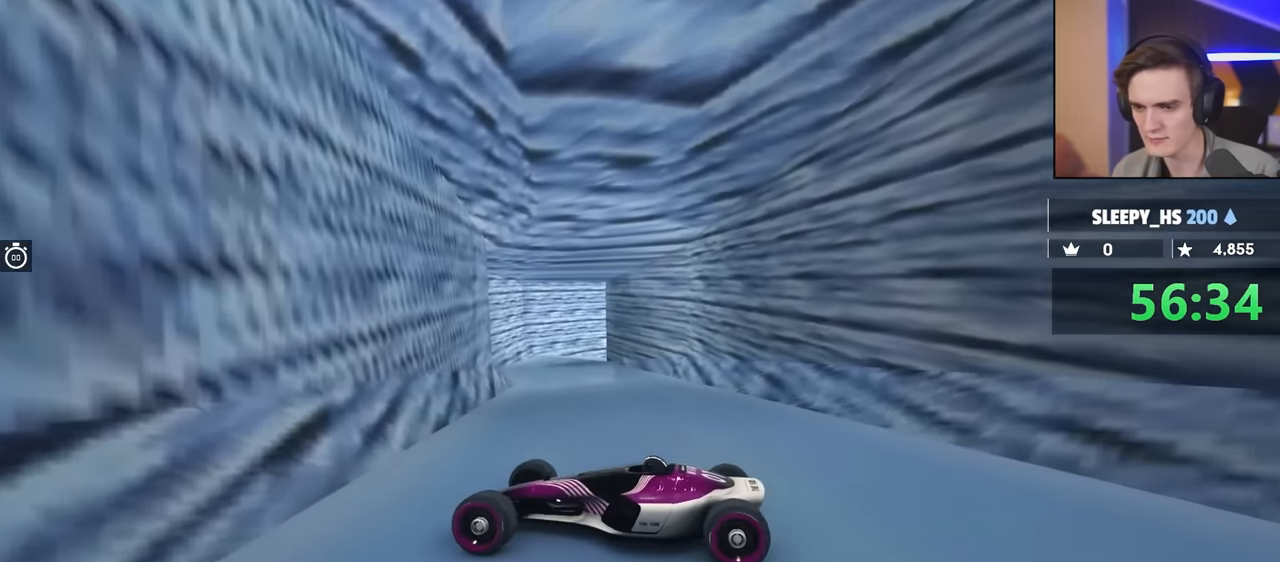
{"keys": ["brake"], "events": [[100, "right", "down"], [150, "right", "up"], [350, "brake", "down"]]}
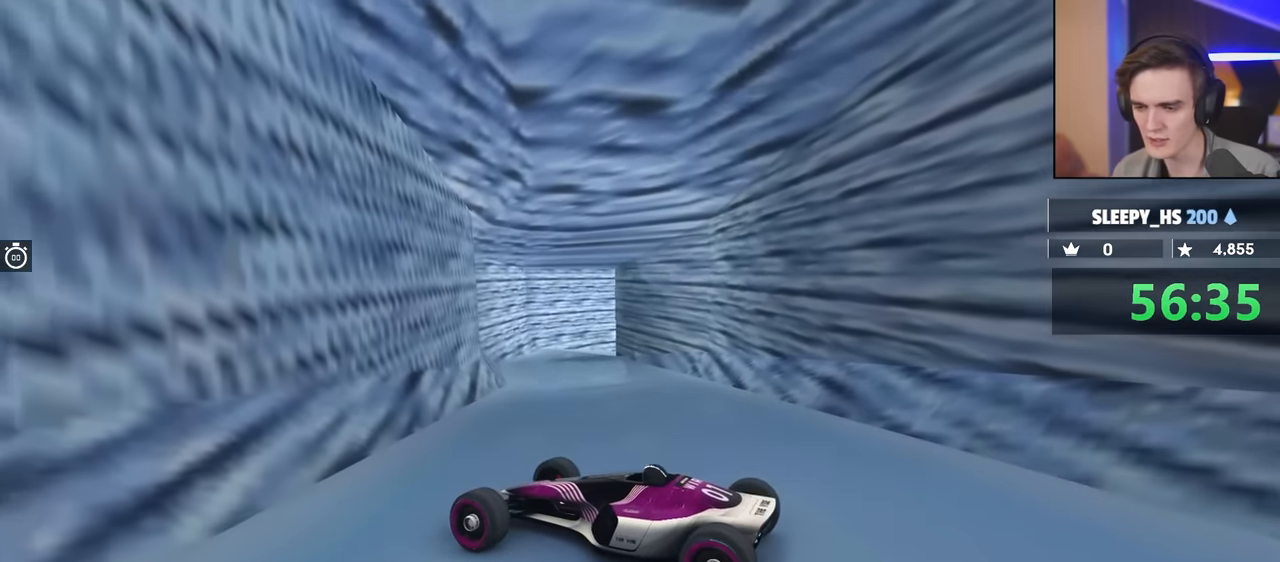
{"keys": [], "events": [[84, "brake", "up"], [217, "left", "down"], [217, "up", "down"], [500, "left", "up"], [500, "up", "up"]]}
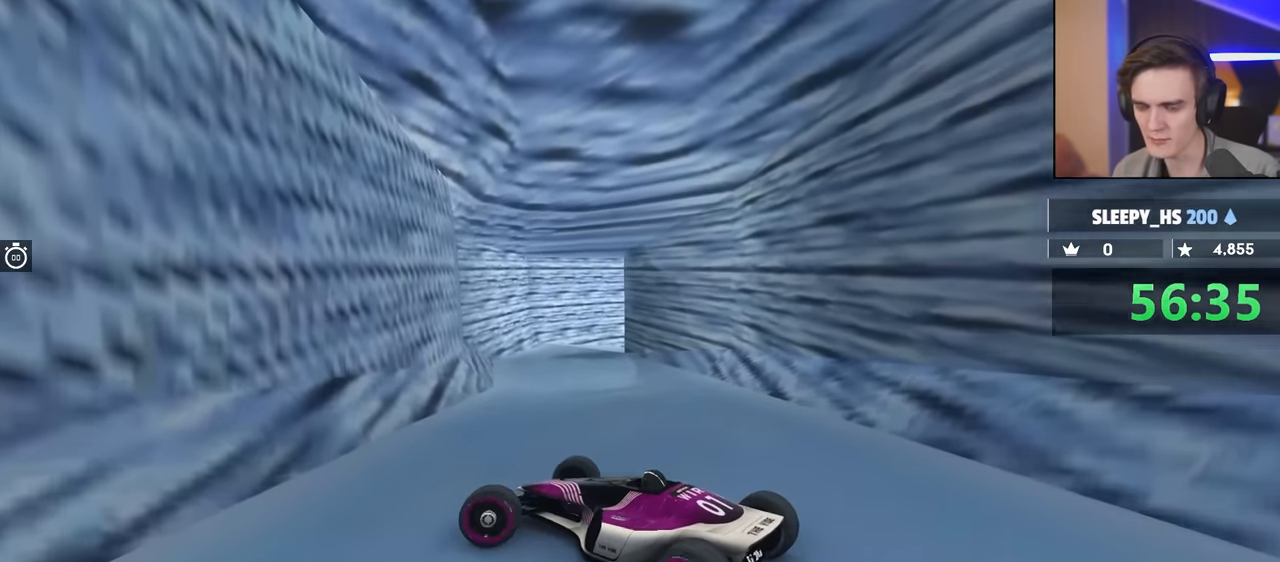
{"keys": ["brake", "left", "up"], "events": [[284, "up", "down"], [317, "up", "up"], [367, "brake", "down"], [367, "left", "down"], [467, "up", "down"]]}
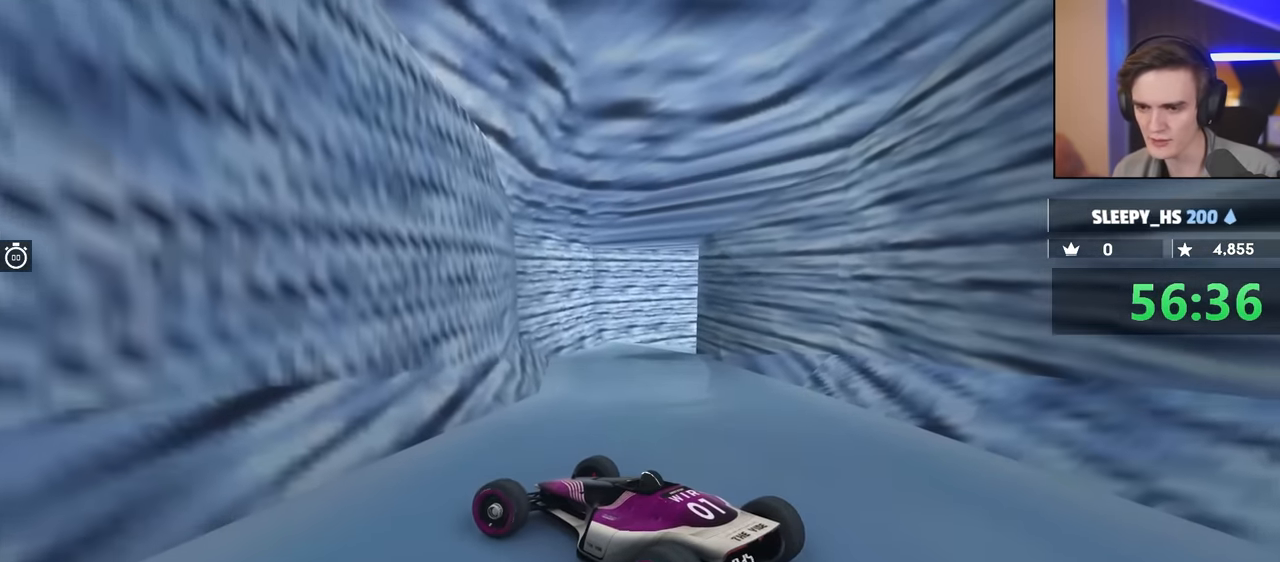
{"keys": [], "events": [[17, "brake", "up"], [50, "left", "up"], [50, "up", "up"], [334, "brake", "down"], [434, "brake", "up"]]}
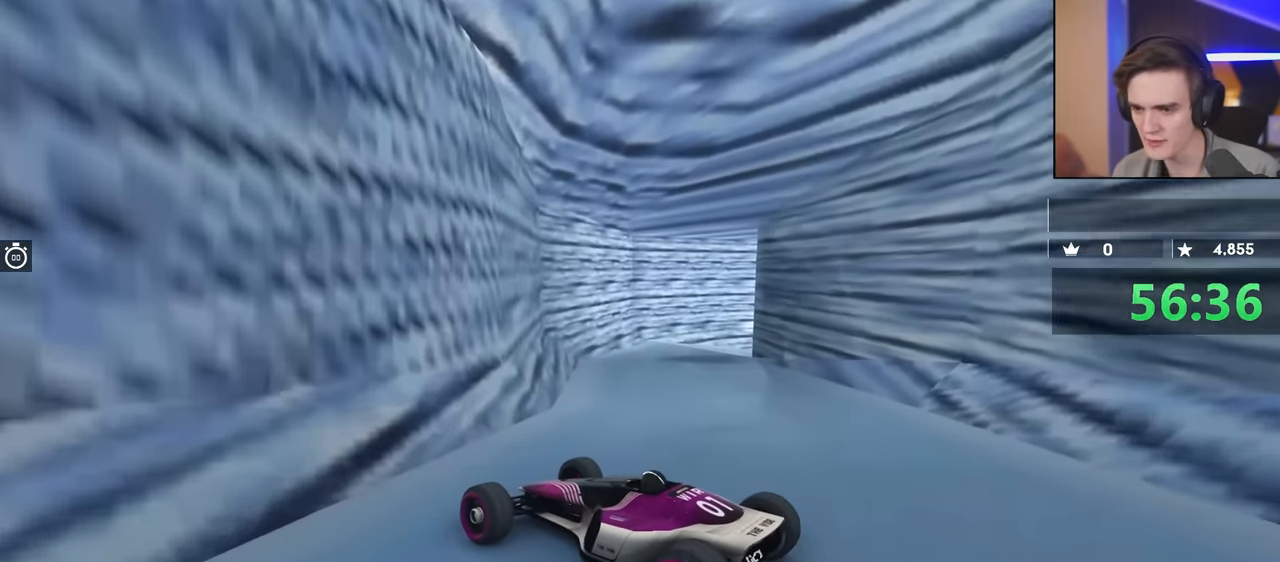
{"keys": ["brake"], "events": [[117, "brake", "down"], [167, "brake", "up"], [500, "brake", "down"]]}
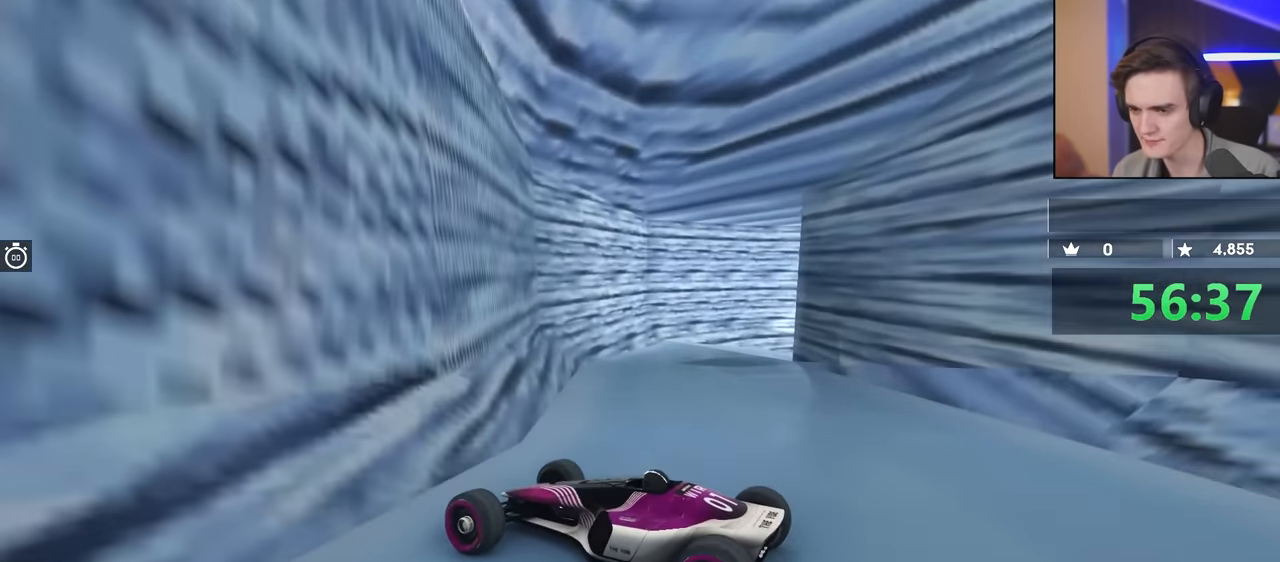
{"keys": ["left"], "events": [[67, "up", "down"], [100, "left", "down"], [150, "up", "up"], [200, "brake", "up"]]}
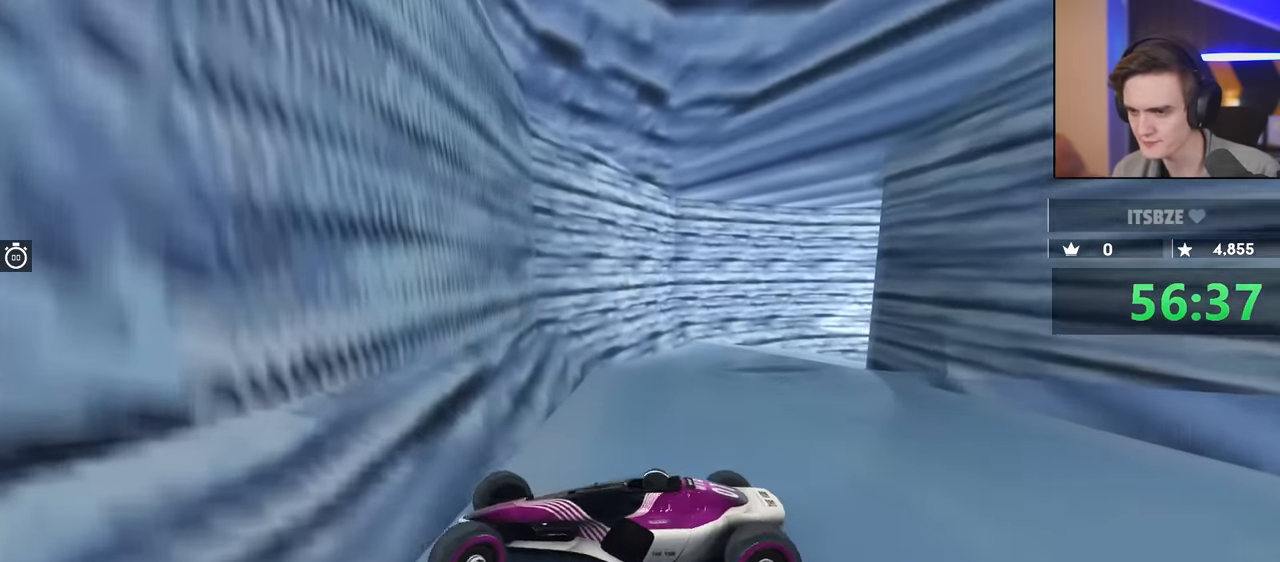
{"keys": ["brake", "left", "up"], "events": [[350, "up", "down"], [500, "brake", "down"]]}
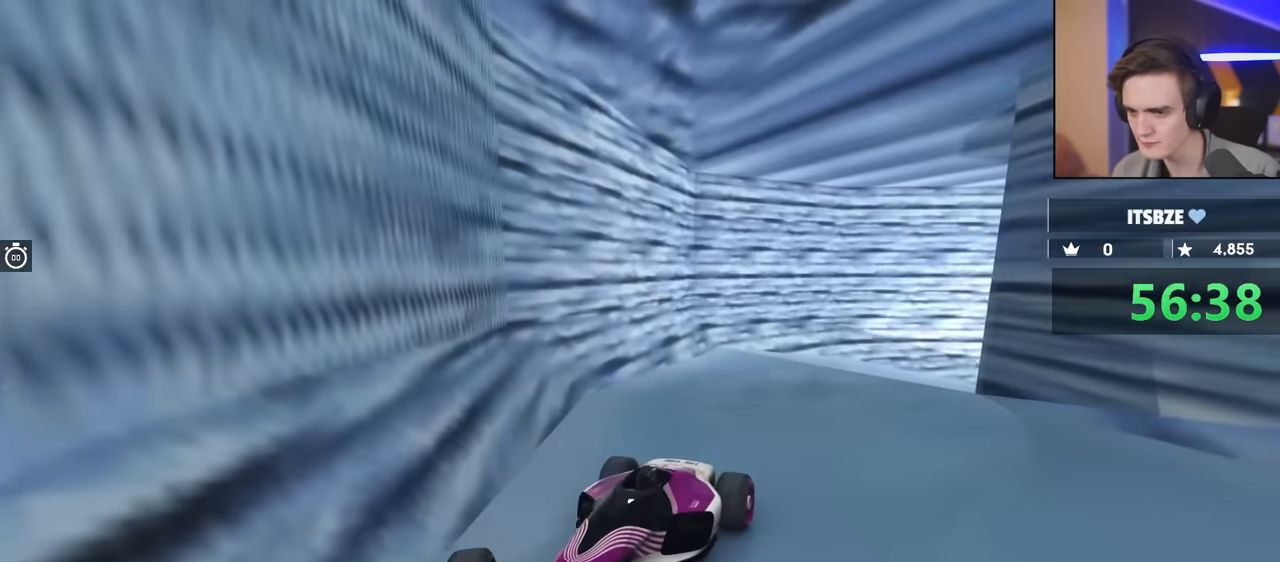
{"keys": [], "events": [[134, "left", "up"], [184, "up", "up"], [217, "brake", "up"]]}
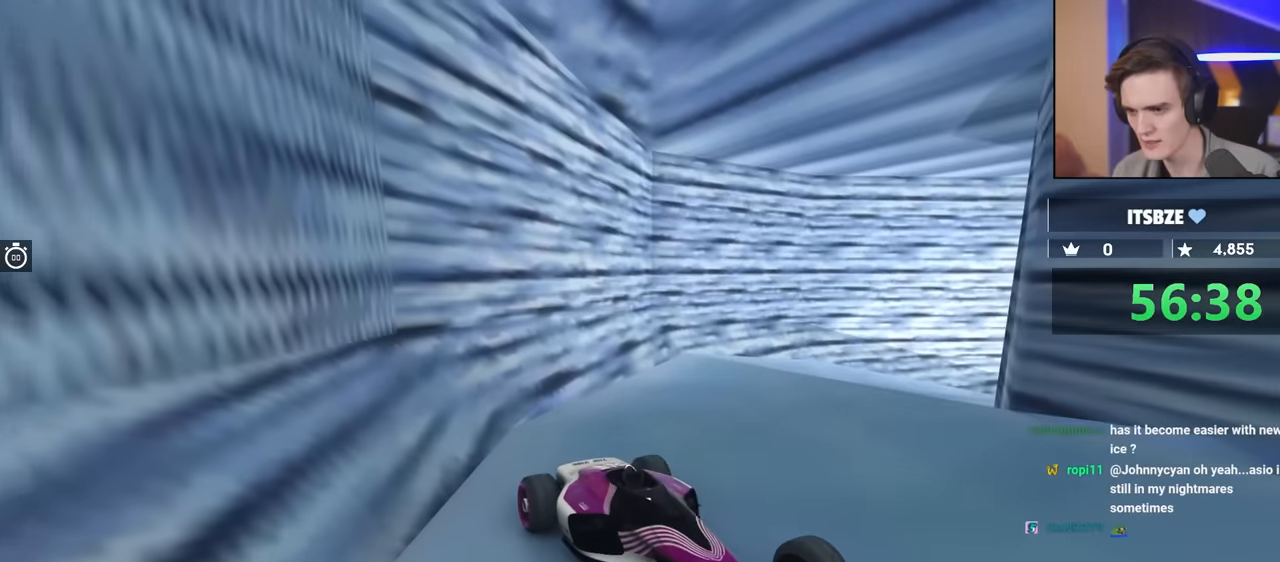
{"keys": ["right", "up"], "events": [[384, "right", "down"], [384, "up", "down"]]}
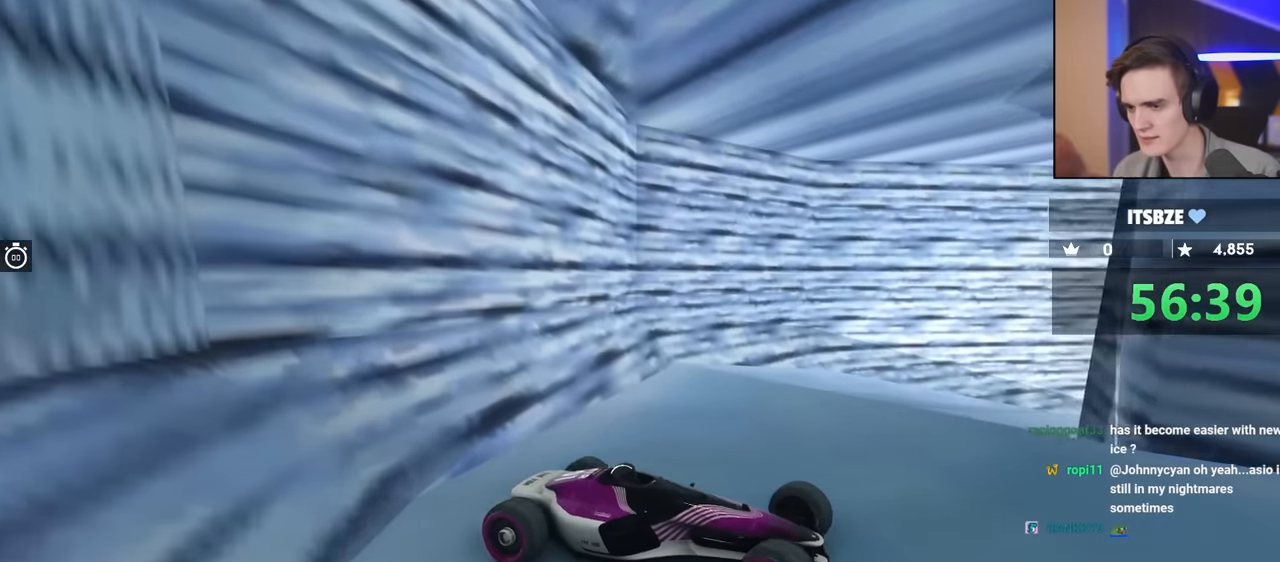
{"keys": ["brake", "right", "up"], "events": [[34, "brake", "down"], [67, "right", "up"], [117, "up", "up"], [167, "right", "down"], [167, "up", "down"], [267, "up", "up"], [400, "up", "down"]]}
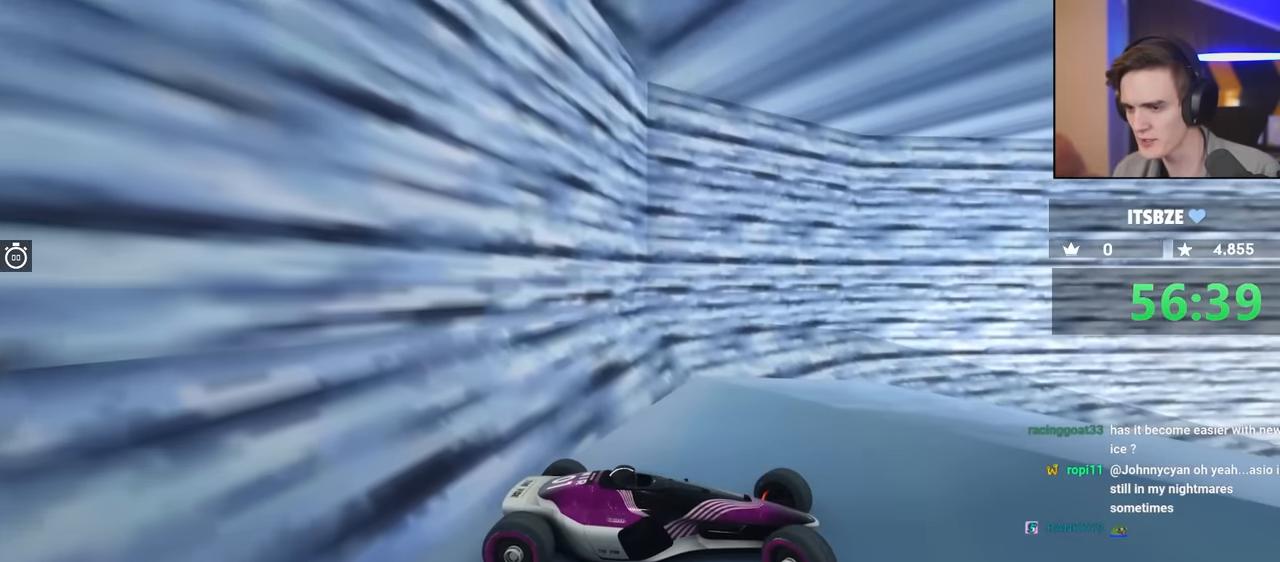
{"keys": ["brake"], "events": [[50, "up", "up"], [184, "up", "down"], [317, "up", "up"], [367, "right", "up"]]}
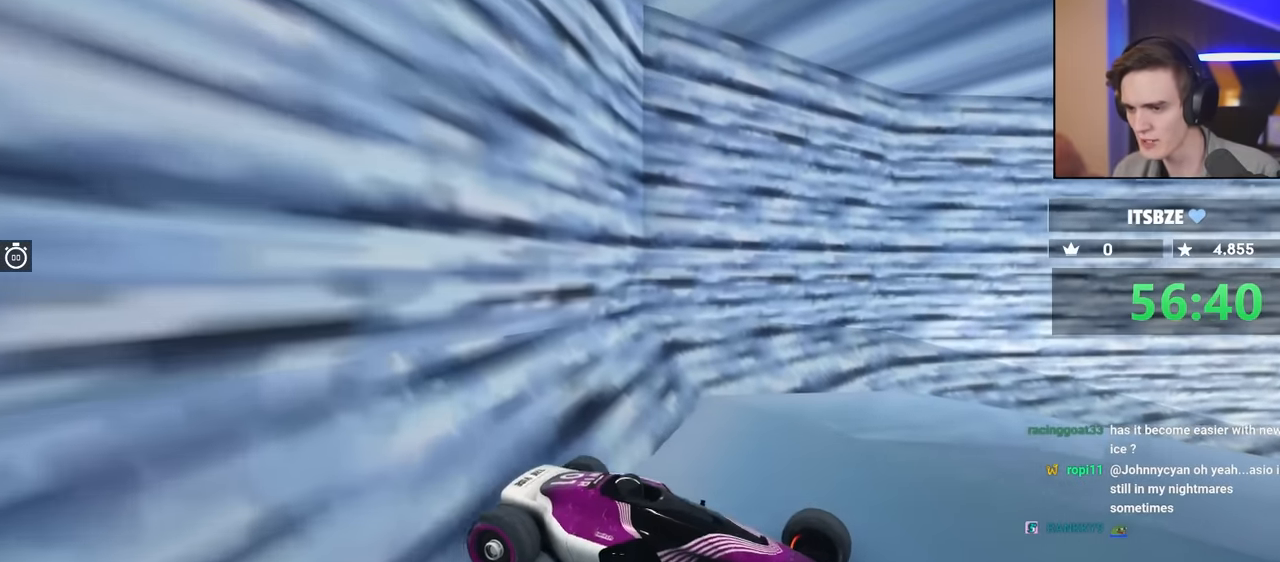
{"keys": ["left"], "events": [[17, "up", "down"], [100, "left", "down"], [117, "up", "up"], [200, "brake", "up"], [200, "left", "up"], [200, "up", "down"], [384, "left", "down"], [384, "up", "up"]]}
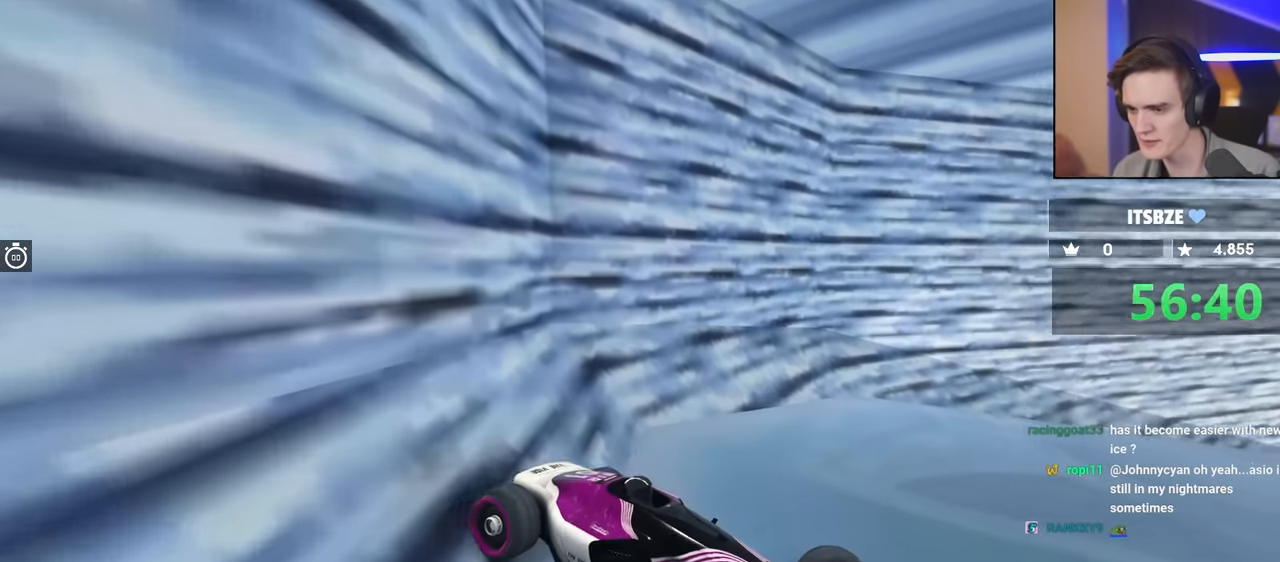
{"keys": ["left"], "events": [[67, "up", "down"], [217, "left", "up"], [400, "up", "up"], [450, "left", "down"]]}
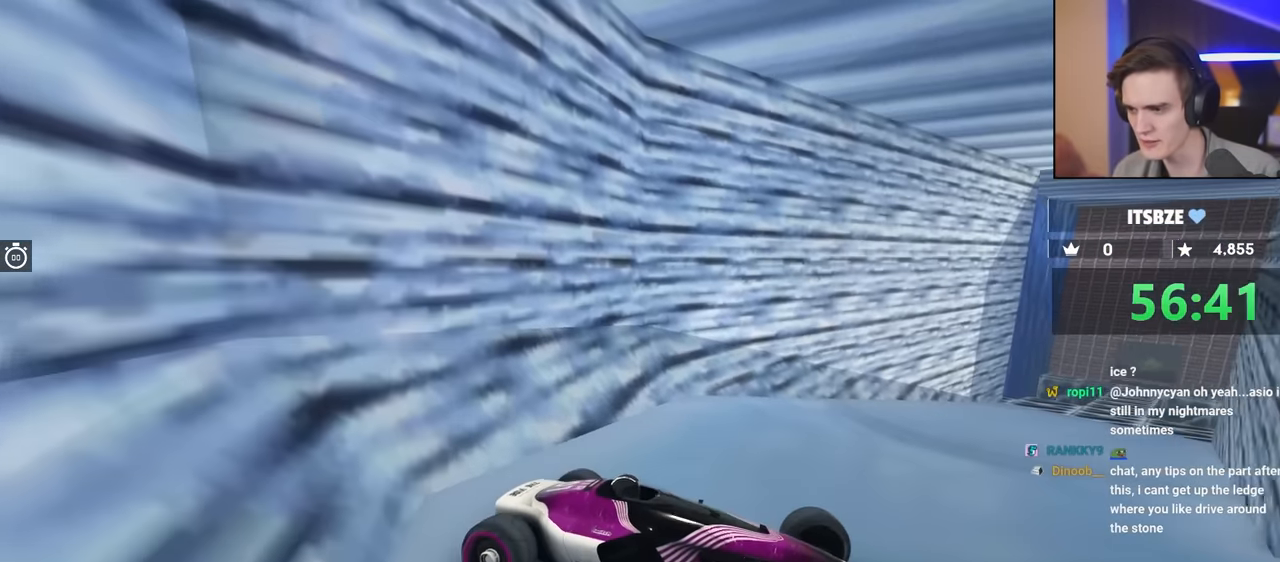
{"keys": ["left", "up"], "events": [[50, "up", "down"], [84, "left", "up"], [334, "up", "up"], [367, "left", "down"], [467, "up", "down"]]}
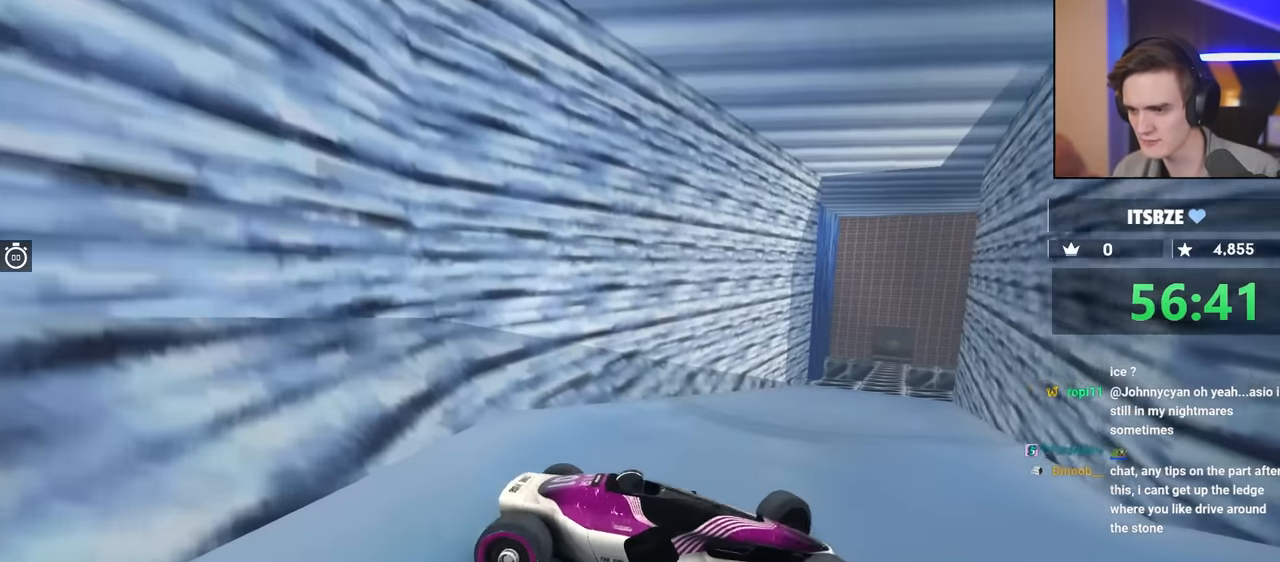
{"keys": [], "events": [[17, "left", "up"], [100, "left", "down"], [117, "up", "up"], [334, "left", "up"], [350, "up", "down"], [467, "up", "up"]]}
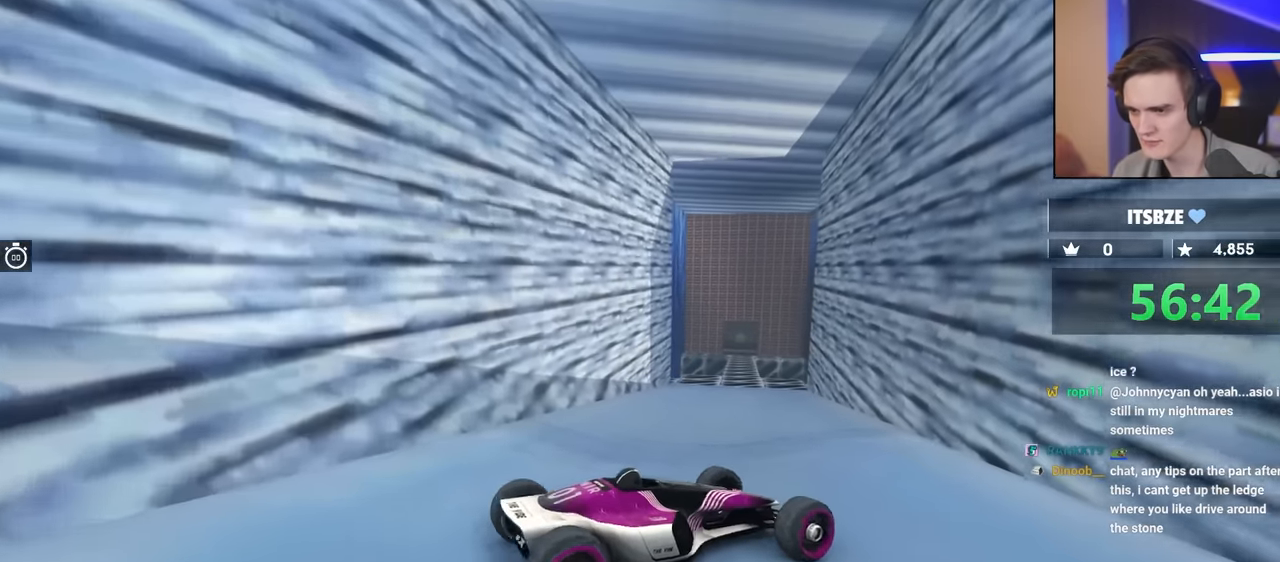
{"keys": ["right"], "events": [[17, "left", "down"], [334, "left", "up"], [334, "right", "down"]]}
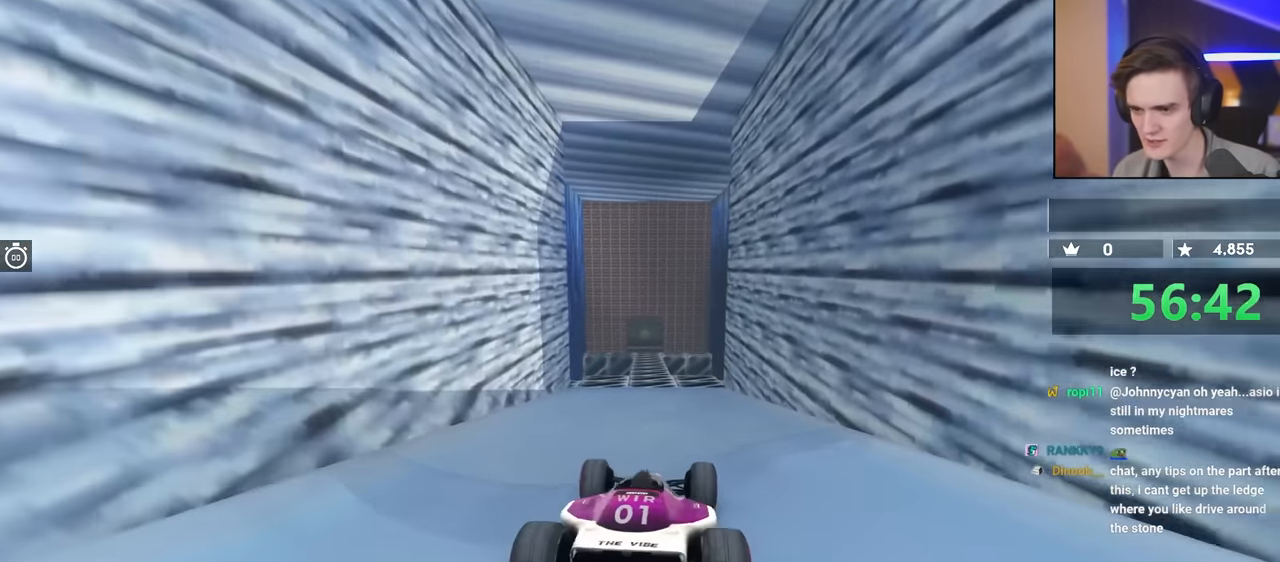
{"keys": ["right"], "events": [[217, "right", "up"], [400, "right", "down"]]}
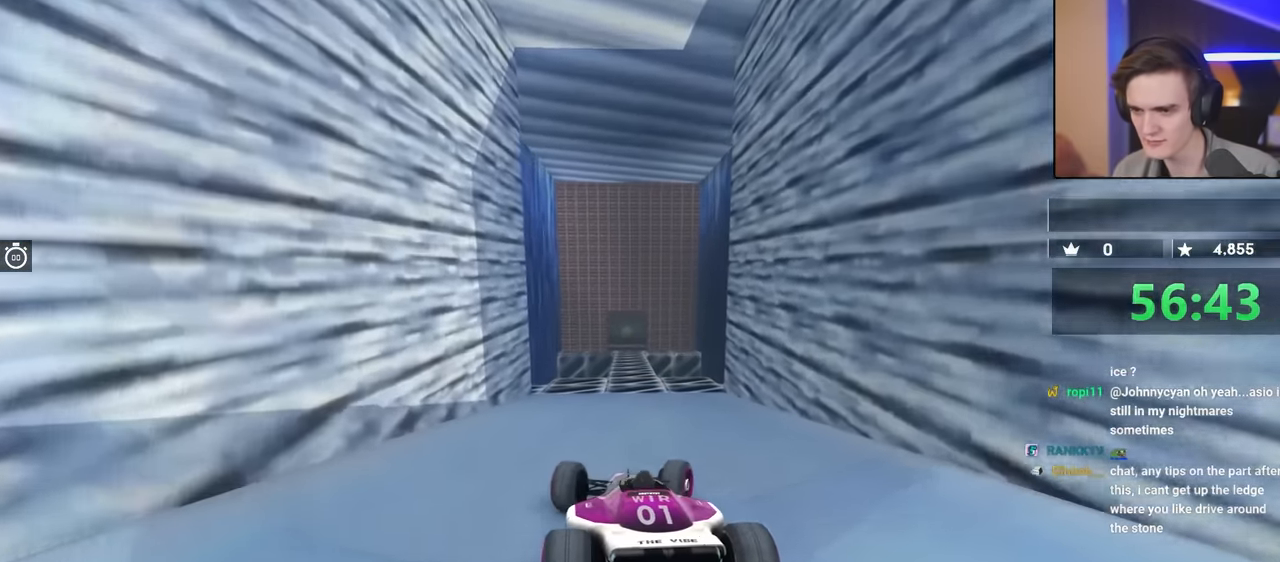
{"keys": [], "events": [[34, "right", "up"], [234, "left", "down"], [317, "left", "up"], [467, "left", "down"], [500, "left", "up"]]}
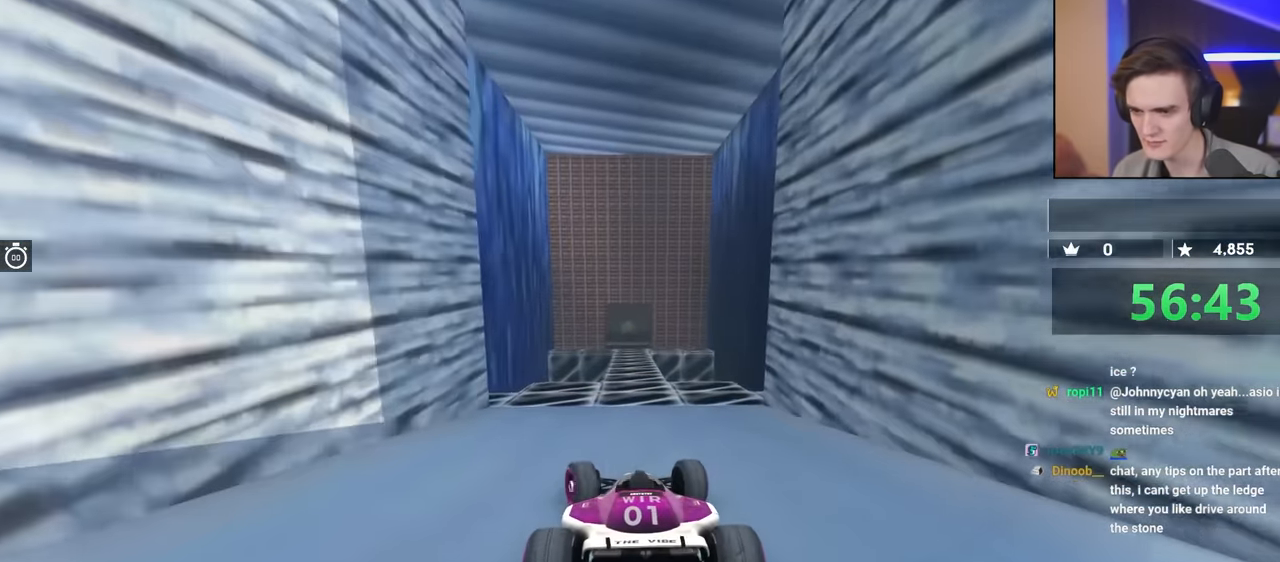
{"keys": [], "events": [[100, "right", "down"], [200, "right", "up"]]}
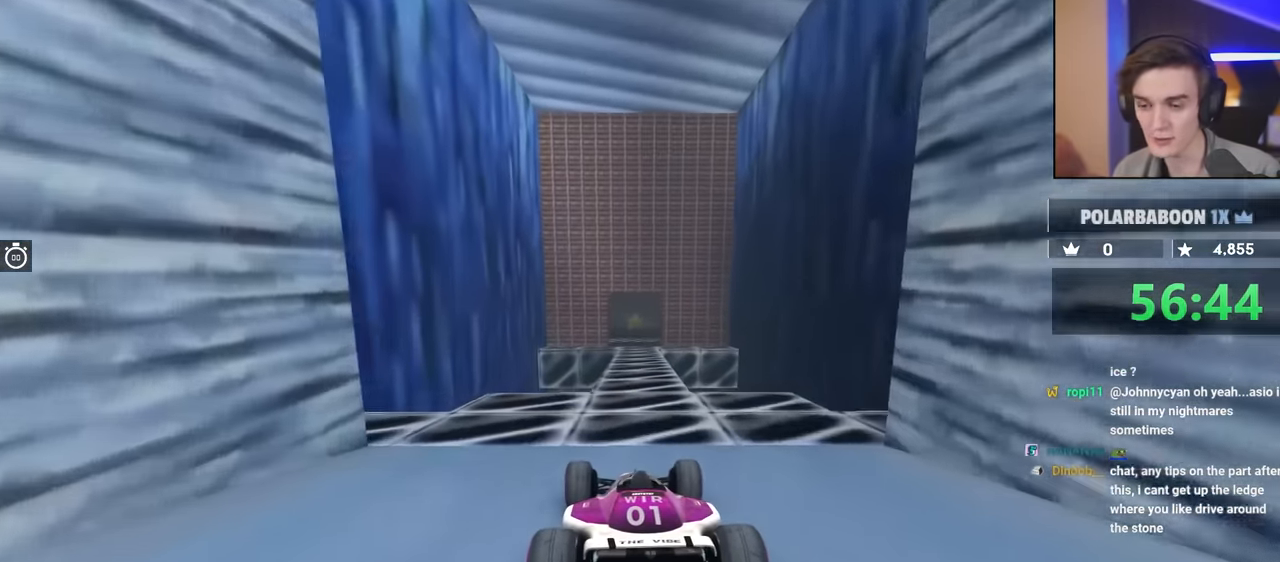
{"keys": ["brake"], "events": [[267, "brake", "down"]]}
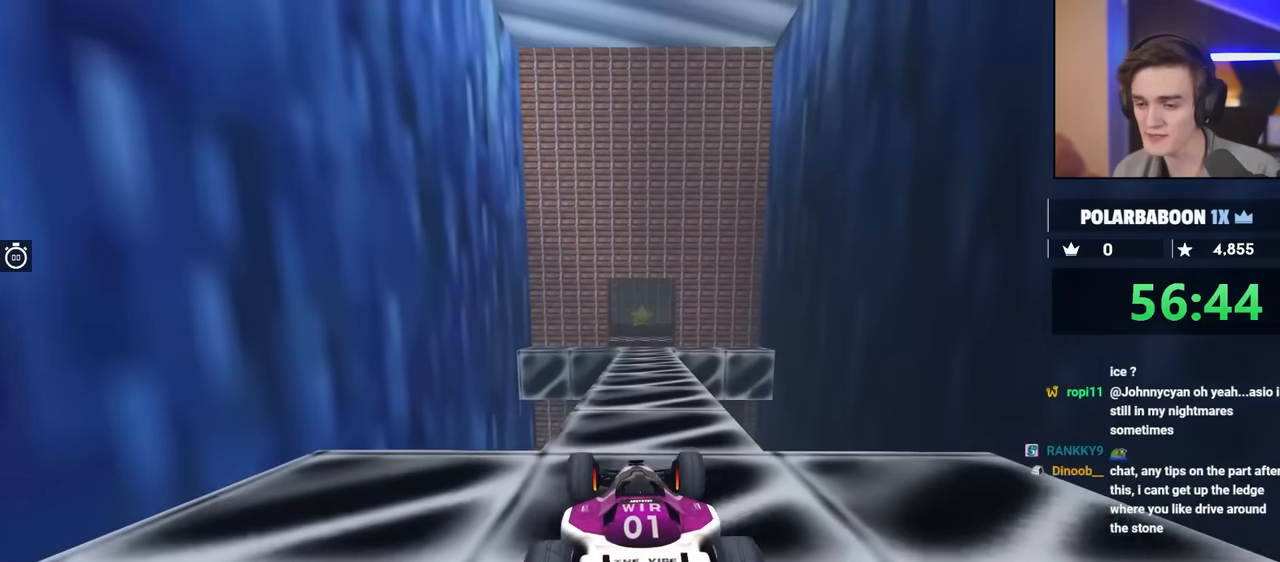
{"keys": ["brake"], "events": [[34, "brake", "up"], [84, "right", "down"], [134, "right", "up"], [184, "brake", "down"]]}
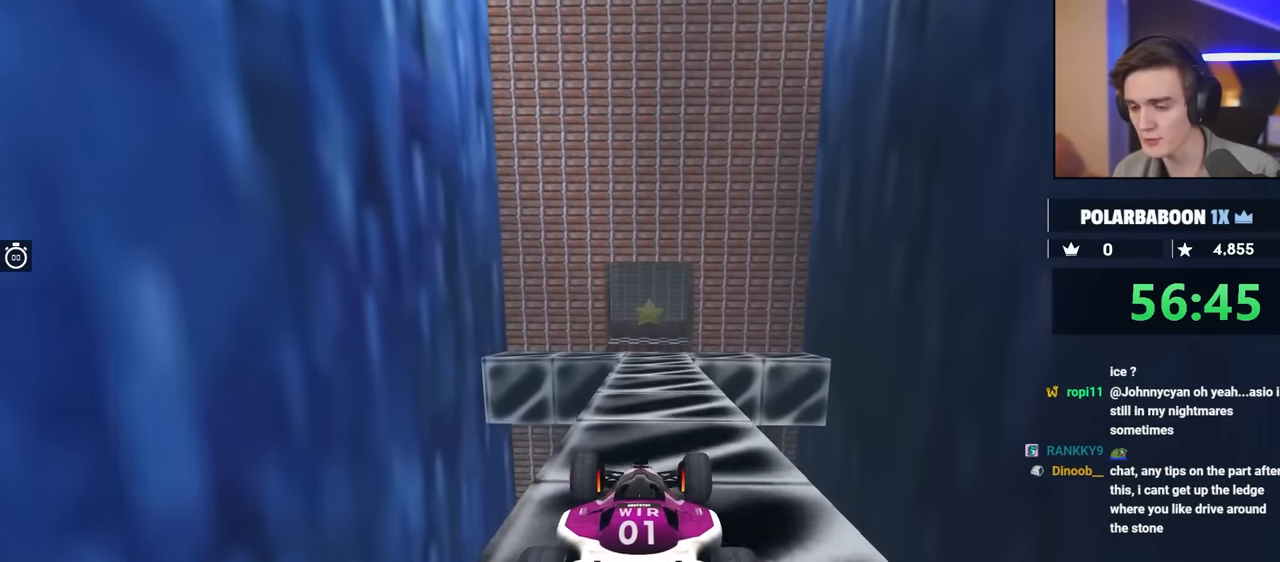
{"keys": ["brake"], "events": []}
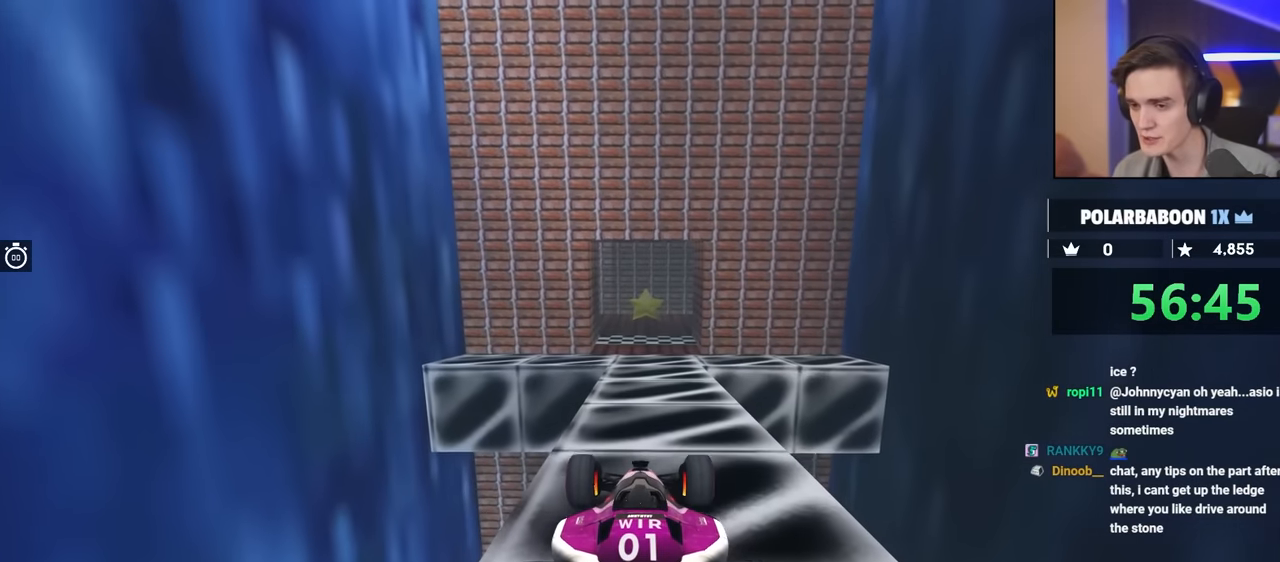
{"keys": ["brake"], "events": []}
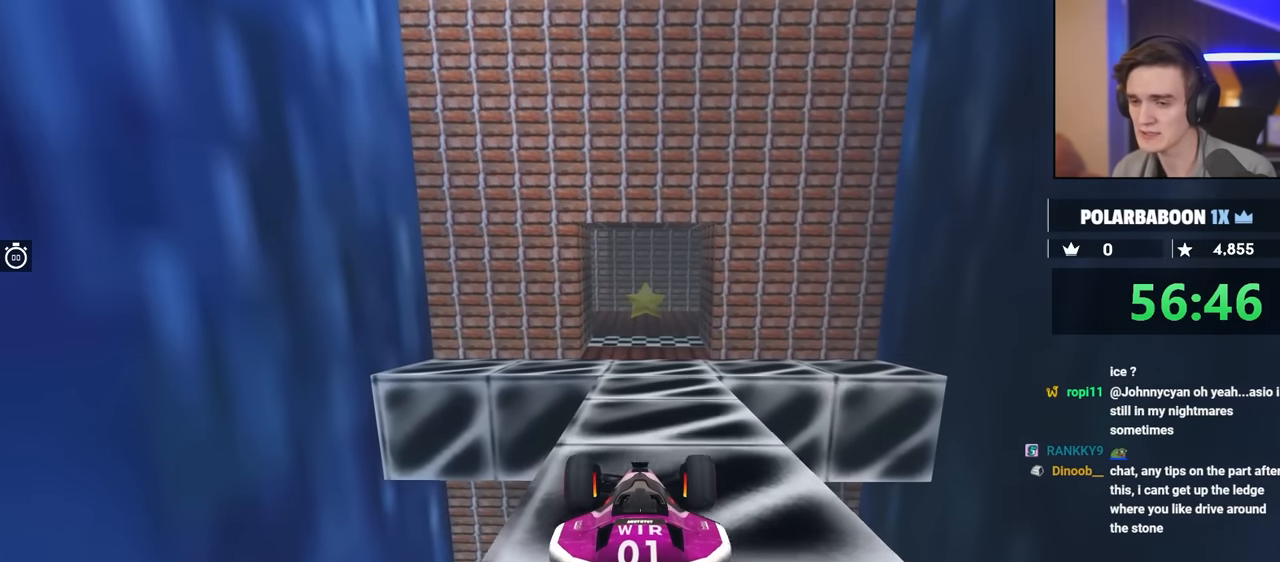
{"keys": [], "events": [[434, "brake", "up"]]}